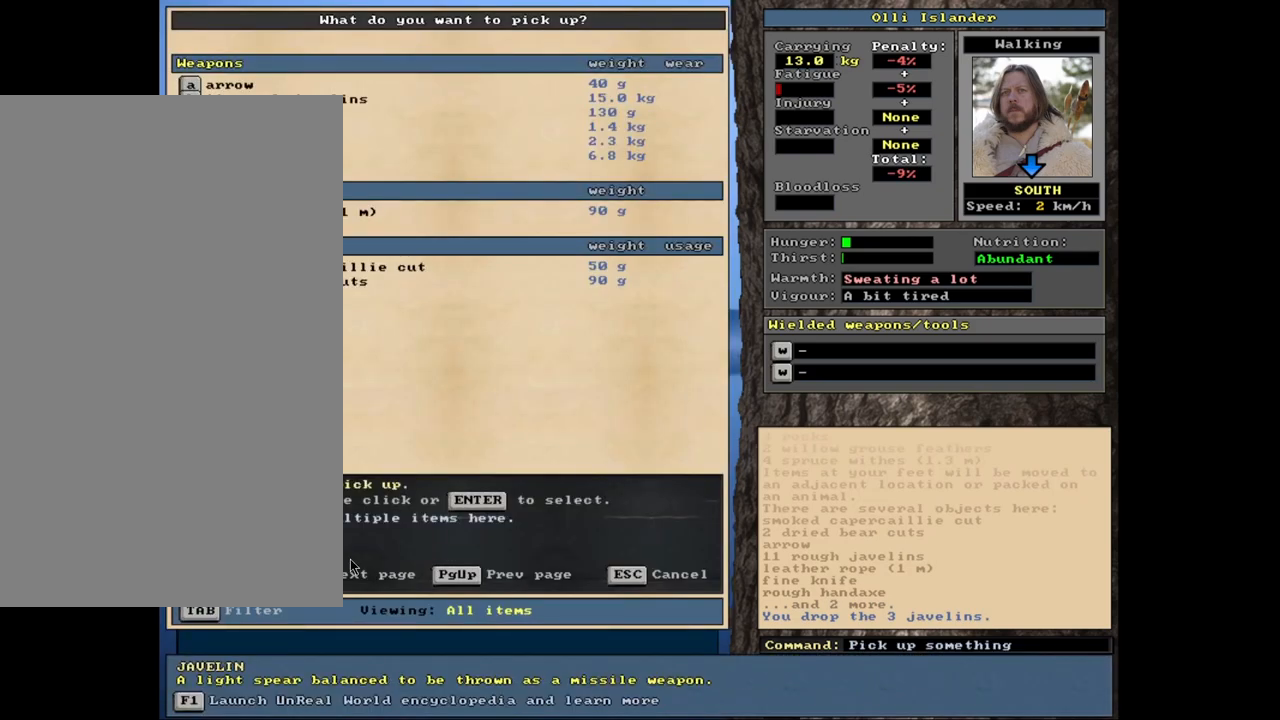
Gameplay with keyboard and mouse; each line is a JSON object with the keys and mouse buttons held at the frame after it. "events" lists presses ("down") and releases ("up") of ".", "/", "0", "1", "2", "3", "4", "5", "6", "7", "8", "9", "a", "alt_l", "alt_r", "b", "backslash", "backspace", "c", "caps_lock", "comma", "ctrl_l", "ctrl_r", "d", "down", "e", "equals", "escape", "f", "f1", "f10", "f11", "f12", "f2", "f3", "f4", "f5", "f6", "f7", "f8", "f9", "g", "h", "i", "k", "l", "lbracket", "left", "minus", "n", "num0", "num1", "num2", "num3", "num4", "num5", "num6", "num7", "num8", "num9", "o", "p", "q", "quote", "r", "rbracket", "return", "right", "s", "semicolon", "shift_l", "shift_r", "space", "super_l", "super_r", "t", "tab", "tilde", "up", "v", "w", "x", "y", "z", "mouse_left", "mouse_wheel", "mouse_right", "mouse_mb4" and "mouse_mb5" between this image and that frame as [ms after this image, input, new state], when the widget could be followed in between. "mouse_left", "mouse_wheel", "mouse_right", "mouse_mb4", "mouse_mb5" = the "left", "wheel", "right", "mb4", "mb5" buttons of the "mouse" list. No other keys are recorded. "wheel" means that the mouse wheel is clicked or scrolled. Mouse movement is not recorded. Not read: j m other_keys u.
{"keys": [], "mouse": [], "events": [[67, "up", "down"], [117, "up", "up"], [200, "up", "down"], [300, "up", "up"], [367, "up", "down"], [450, "up", "up"]]}
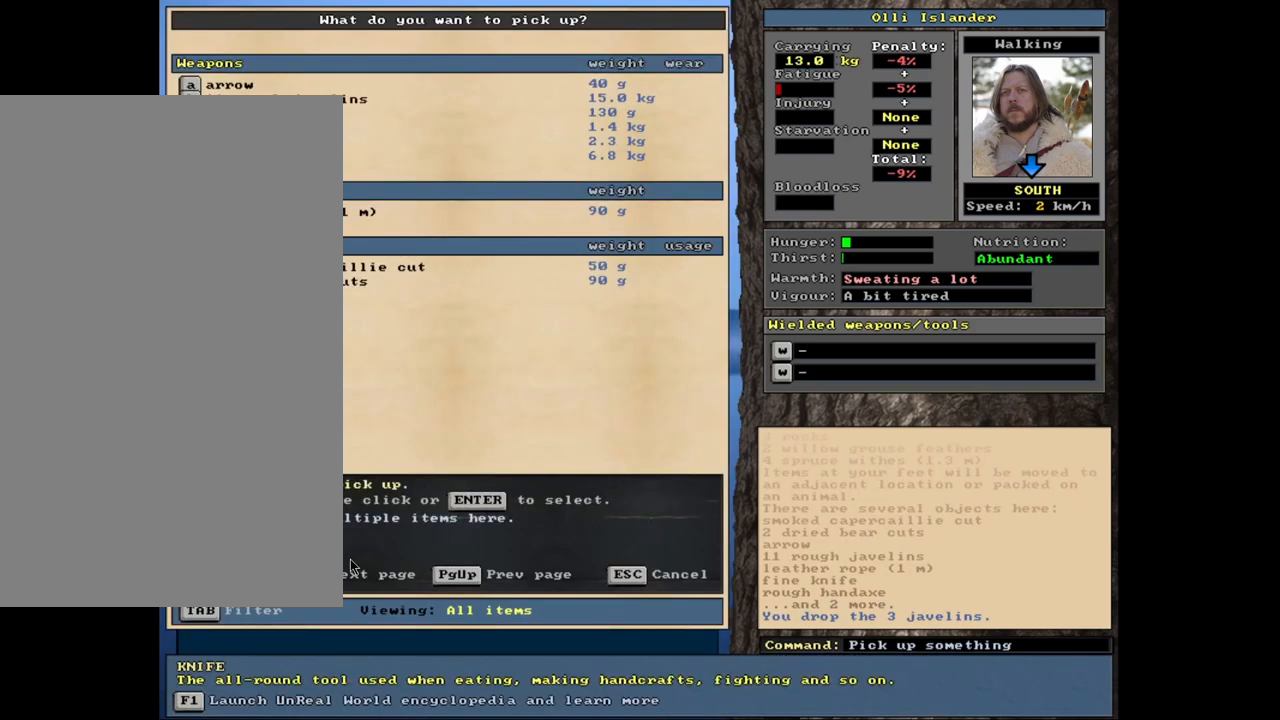
{"keys": [], "mouse": [], "events": [[33, "up", "down"], [117, "up", "up"]]}
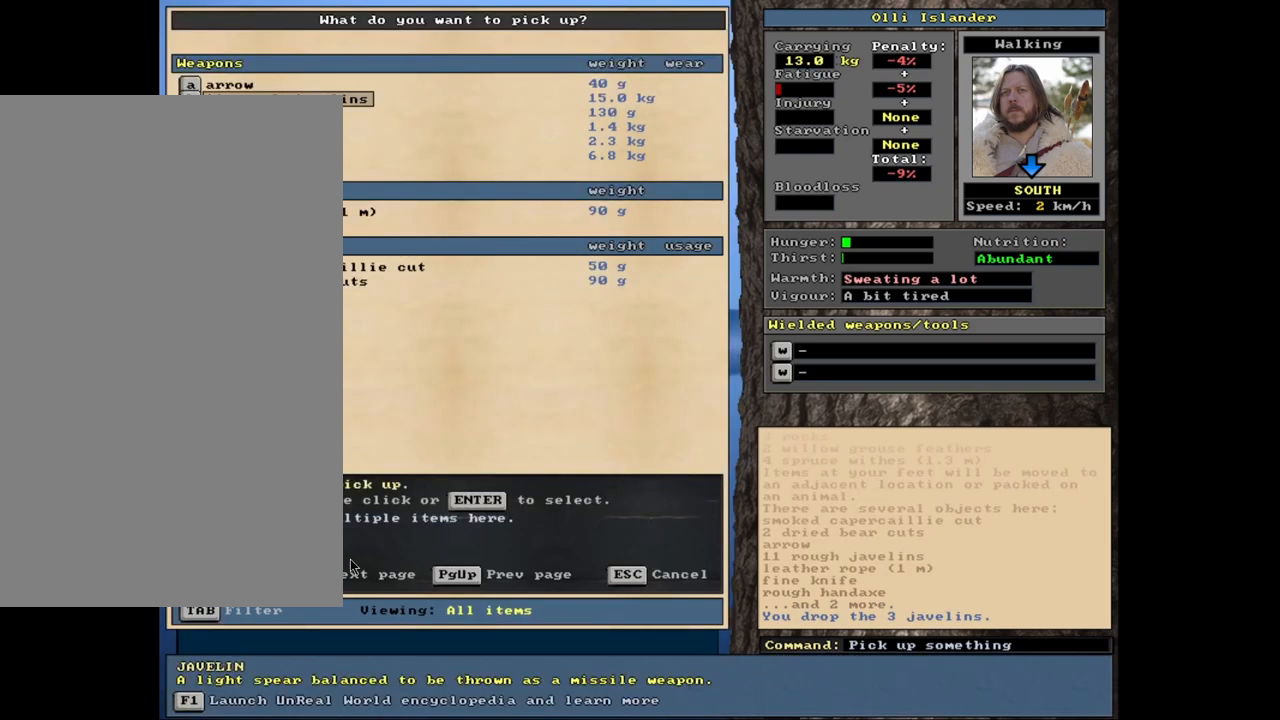
{"keys": [], "mouse": [], "events": []}
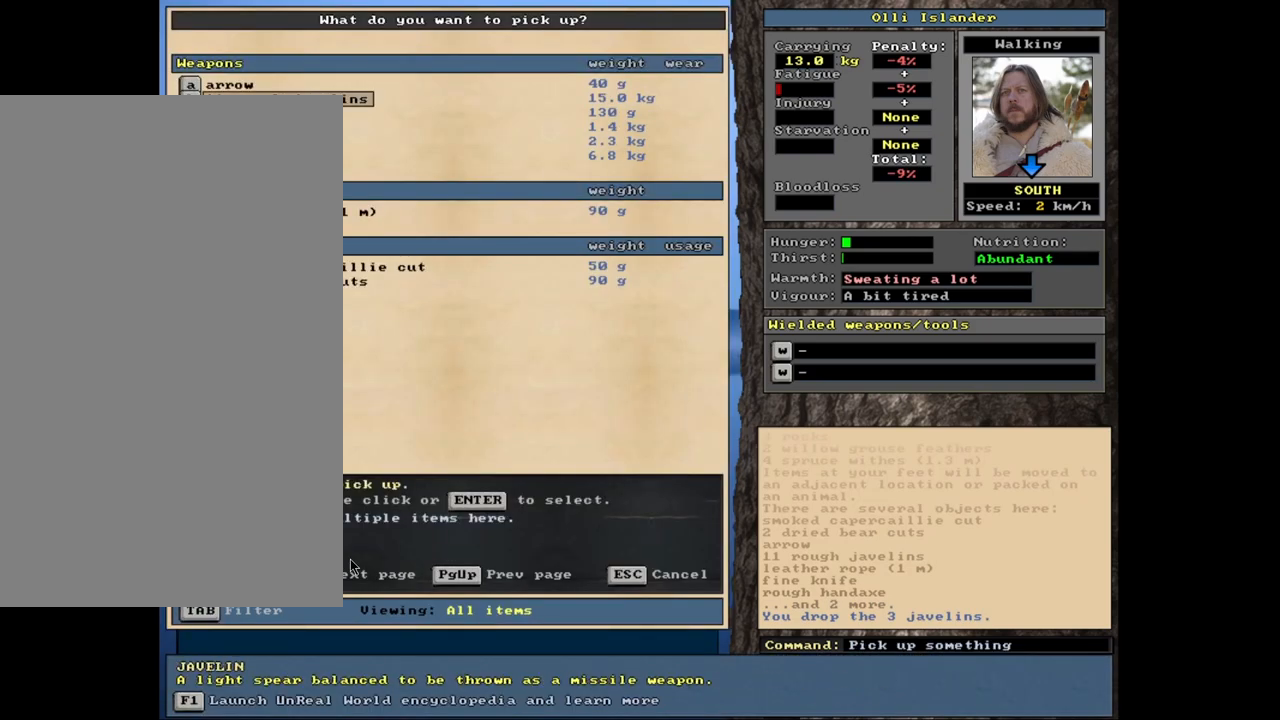
{"keys": [], "mouse": [], "events": []}
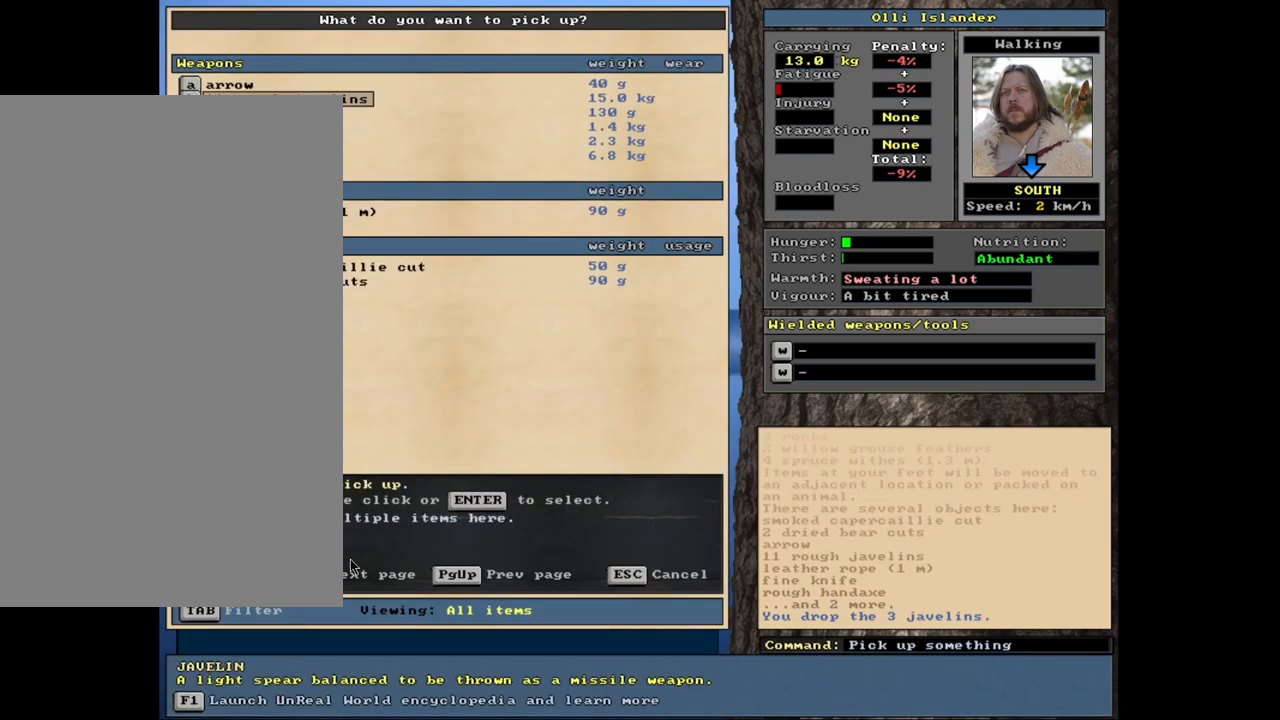
{"keys": [], "mouse": [], "events": []}
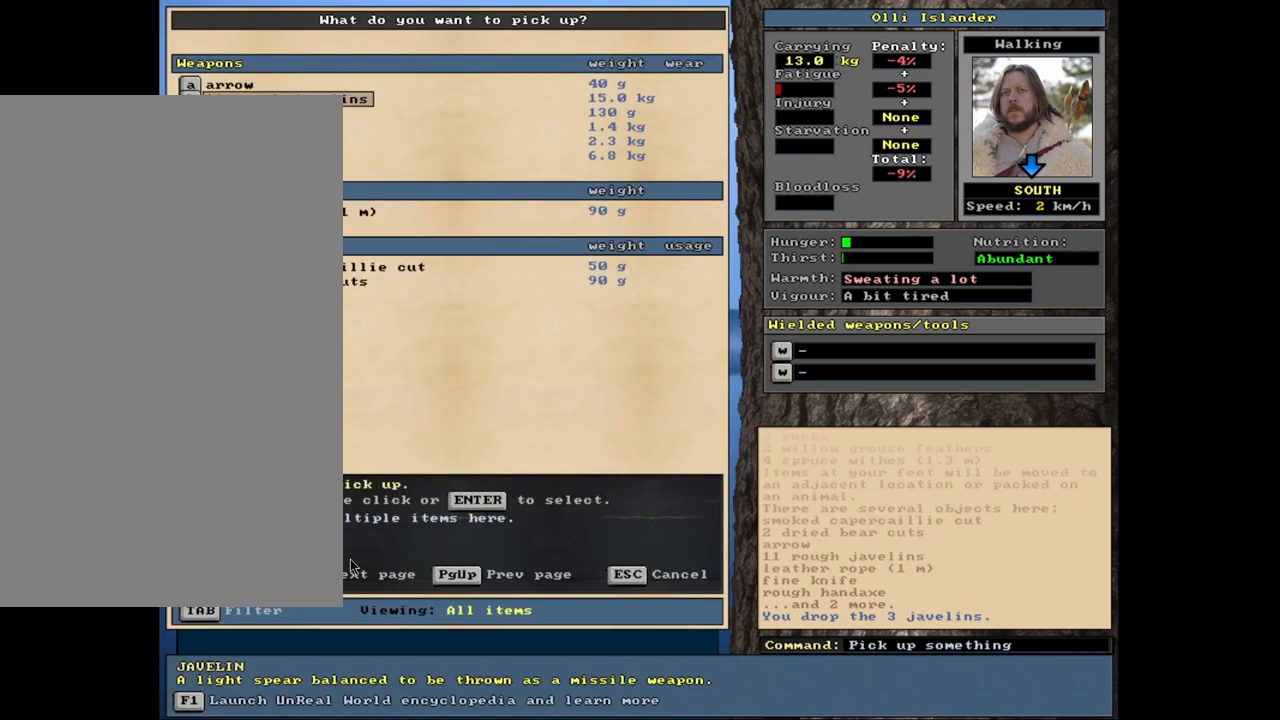
{"keys": ["return"], "mouse": [], "events": [[50, "return", "down"], [200, "return", "up"], [467, "return", "down"]]}
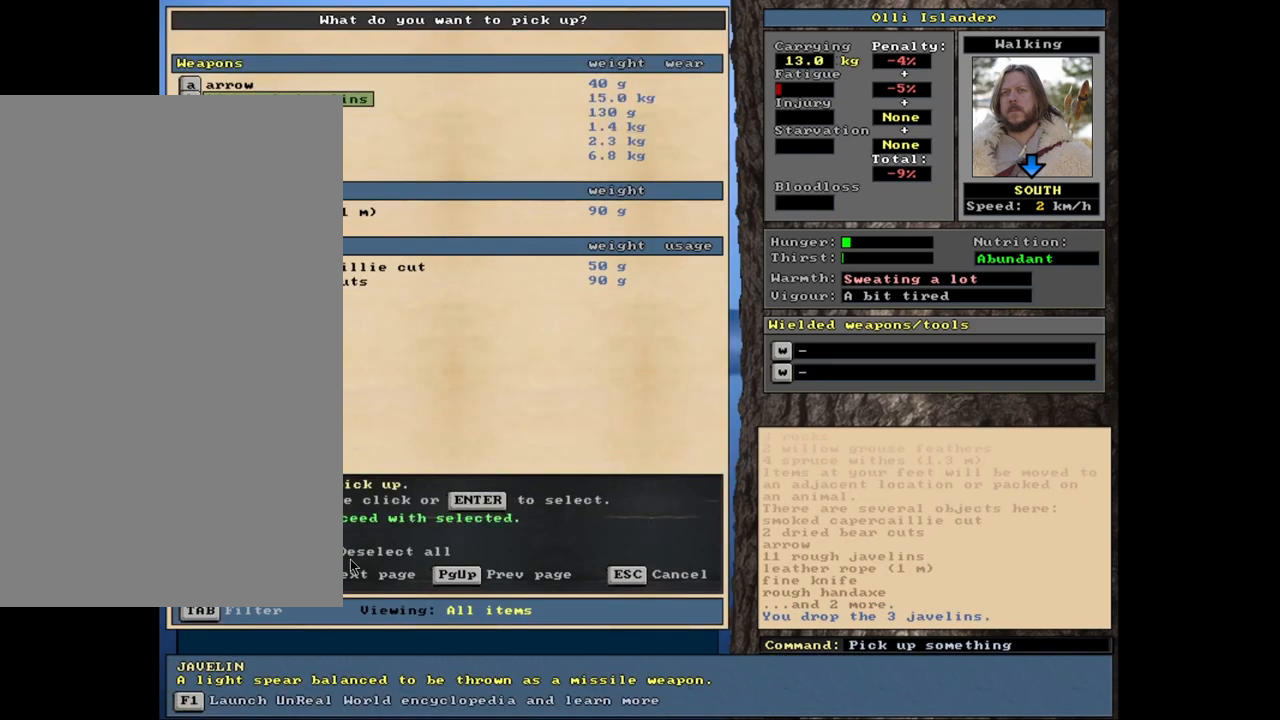
{"keys": [], "mouse": [], "events": [[50, "return", "up"], [200, "down", "down"], [250, "down", "up"], [333, "down", "down"], [400, "down", "up"]]}
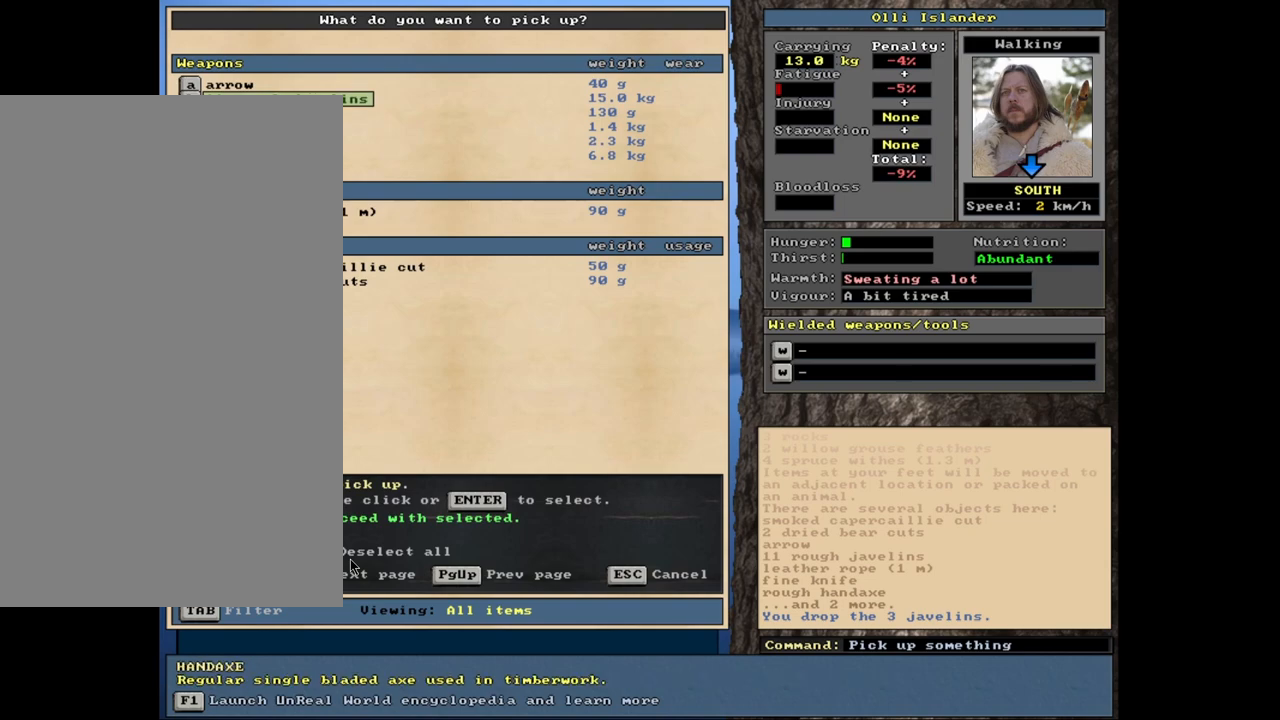
{"keys": [], "mouse": [], "events": [[17, "down", "down"], [50, "down", "up"], [150, "down", "down"], [233, "down", "up"], [383, "return", "down"], [450, "return", "up"]]}
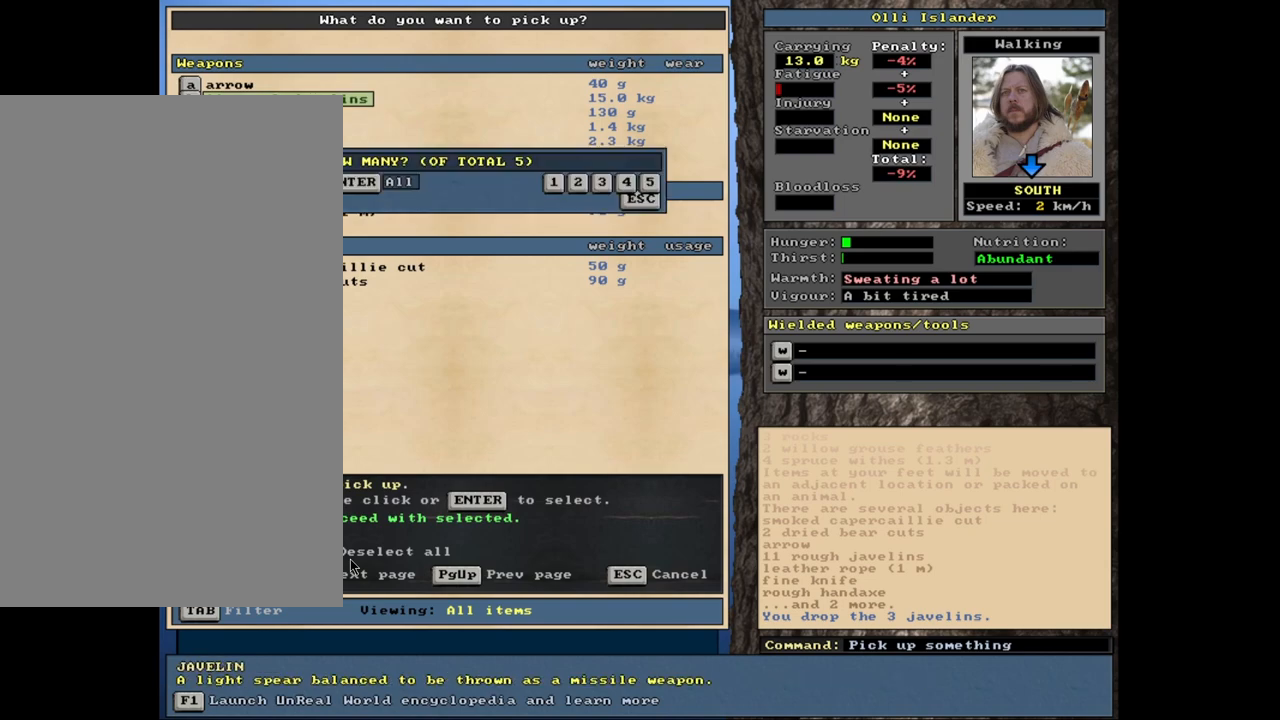
{"keys": [], "mouse": [], "events": [[167, "return", "down"], [250, "return", "up"]]}
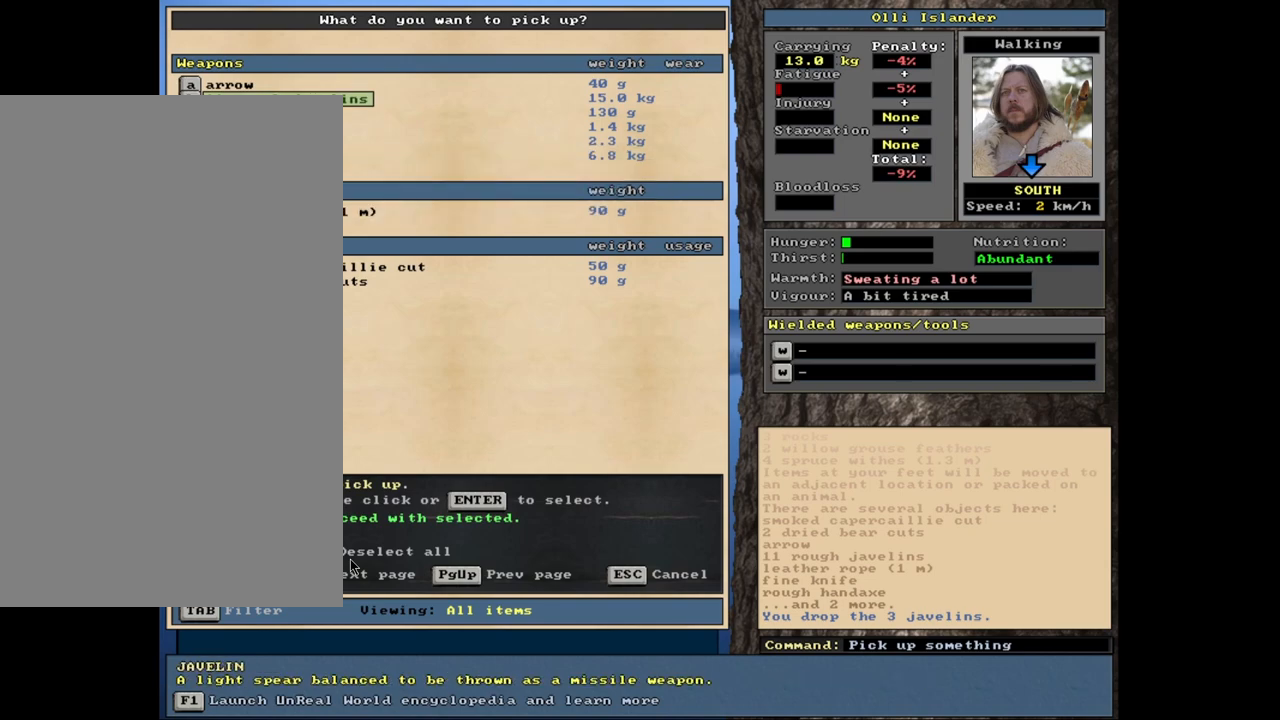
{"keys": [], "mouse": [], "events": []}
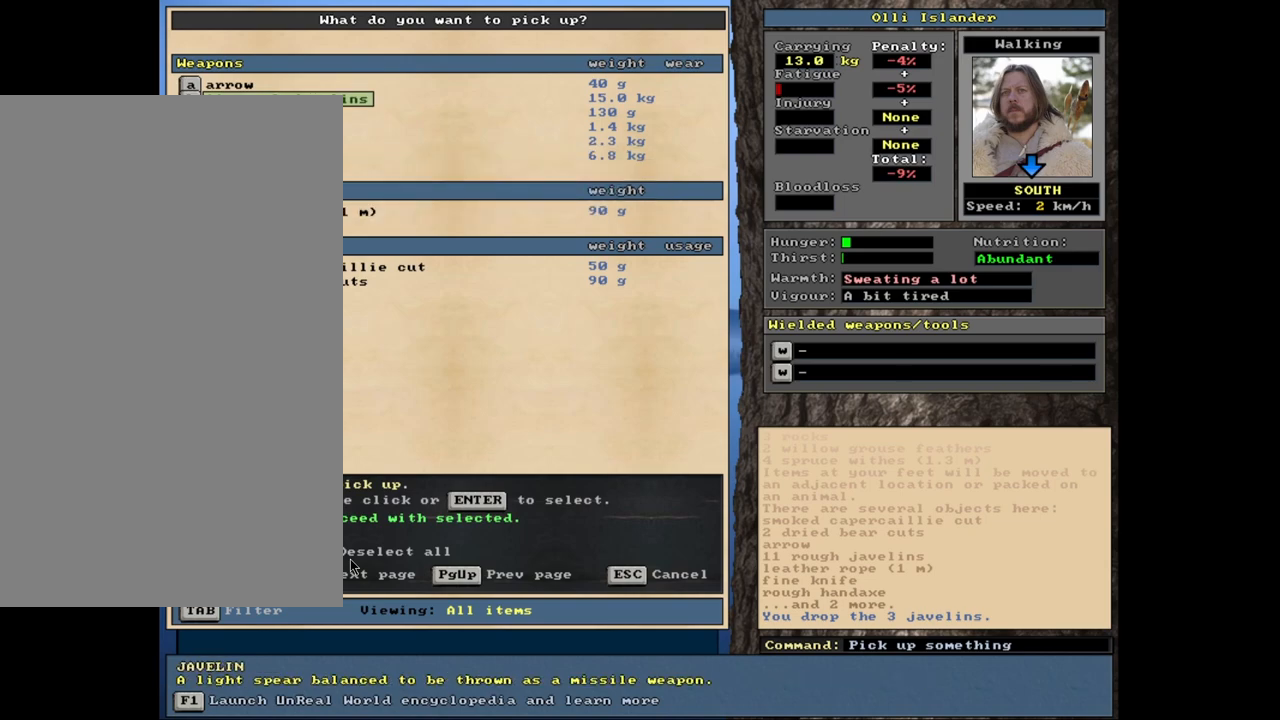
{"keys": [], "mouse": [], "events": []}
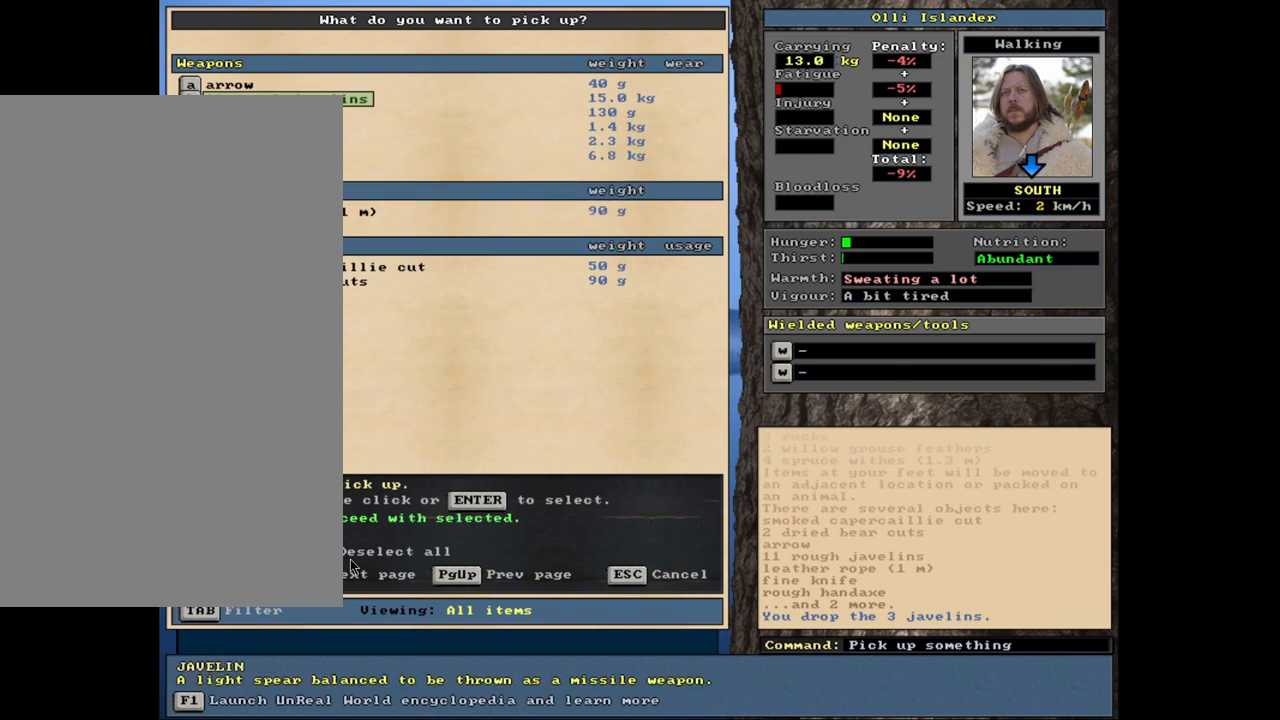
{"keys": [], "mouse": [], "events": [[183, "space", "down"], [267, "space", "up"]]}
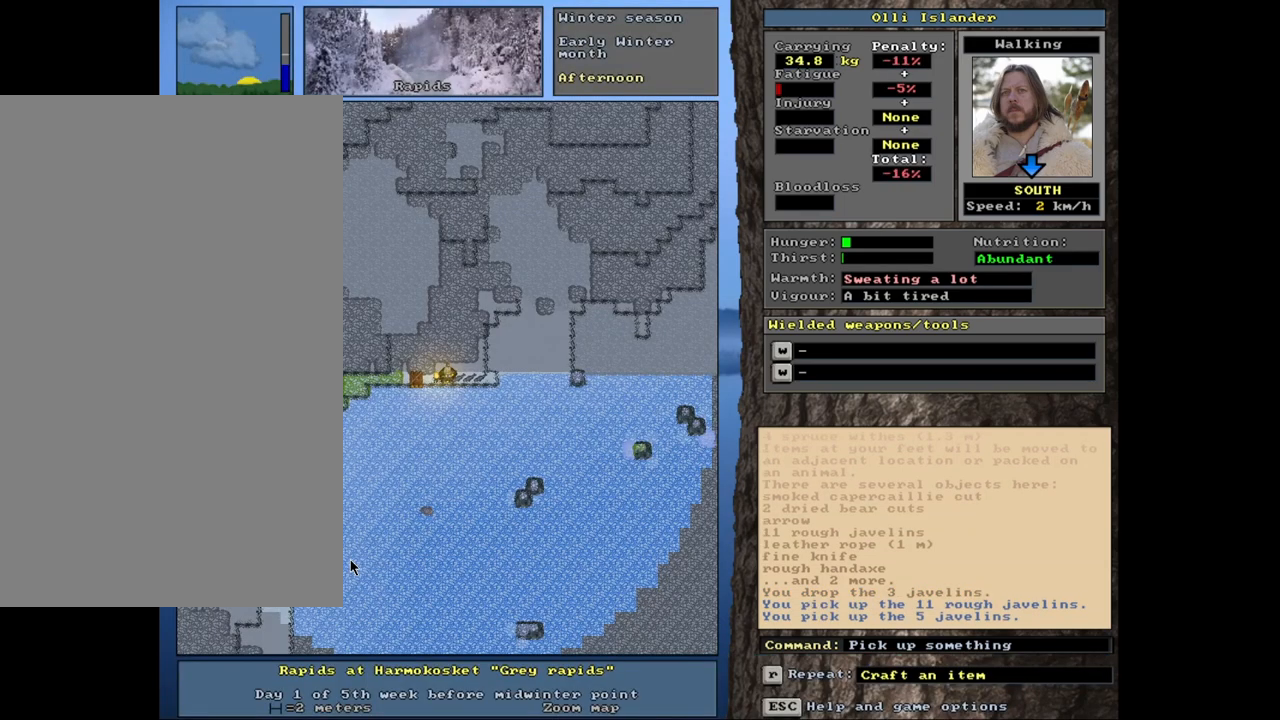
{"keys": [], "mouse": [], "events": []}
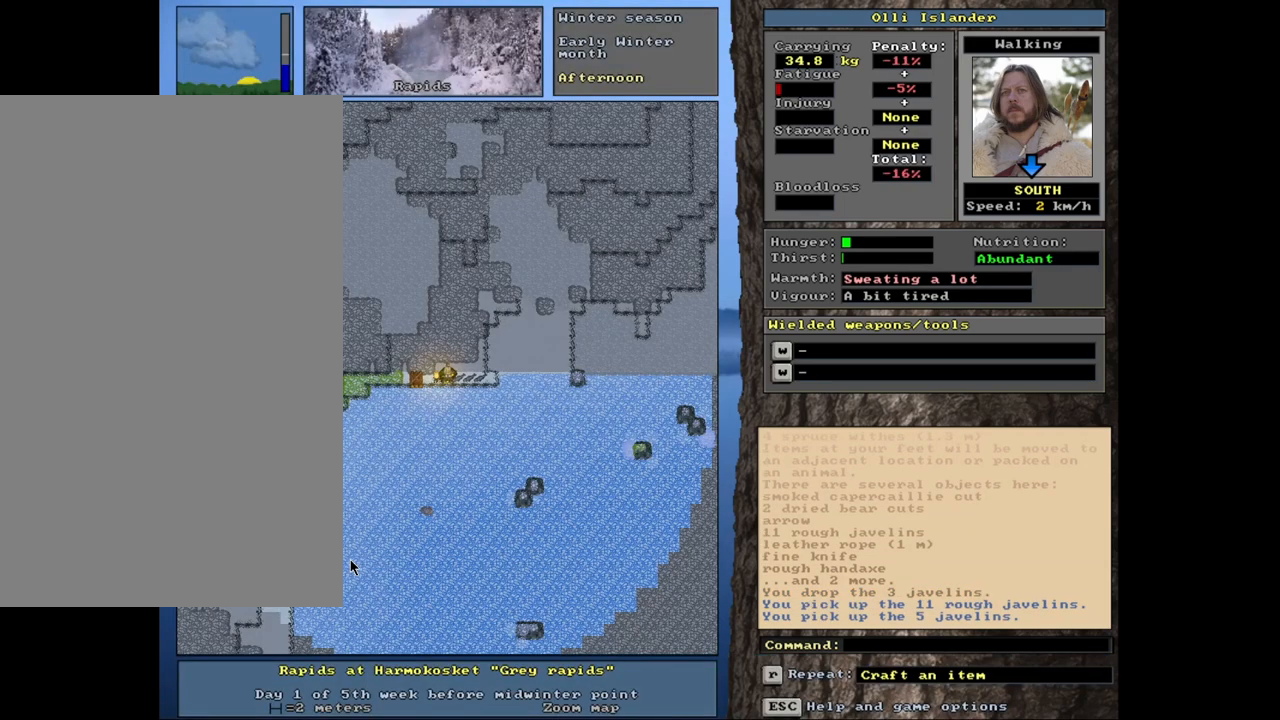
{"keys": [], "mouse": [], "events": []}
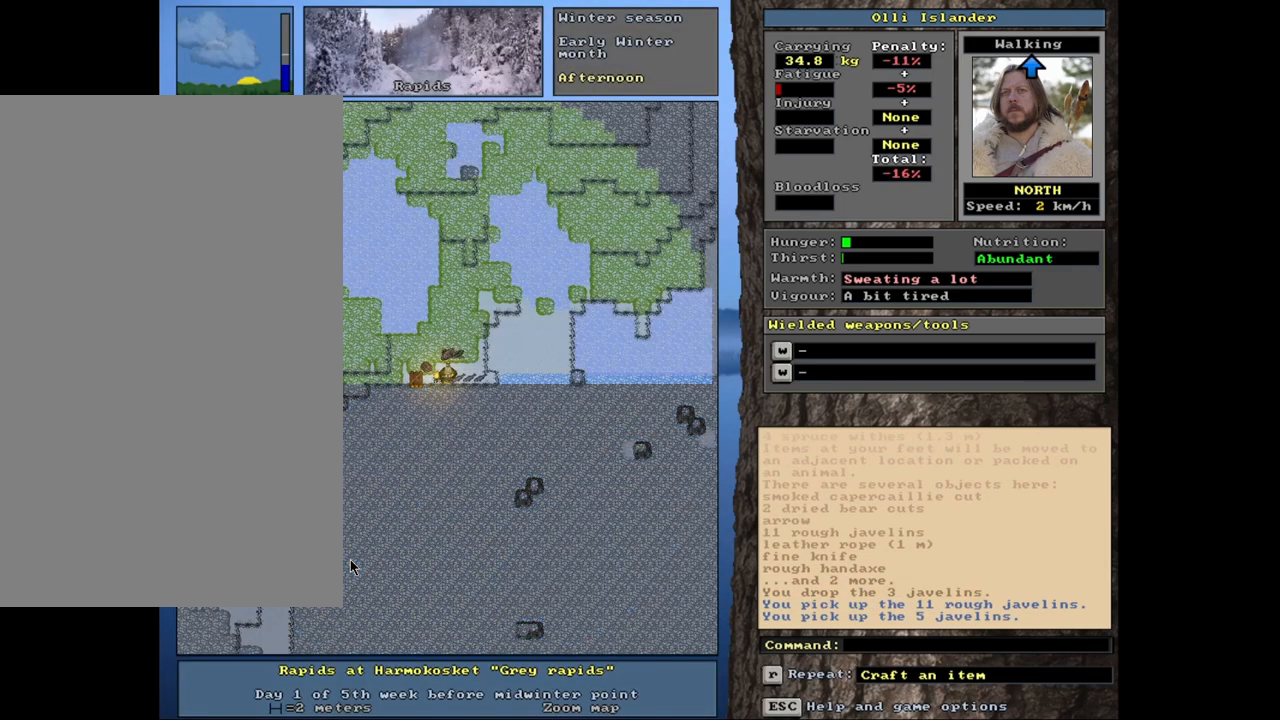
{"keys": [], "mouse": [], "events": []}
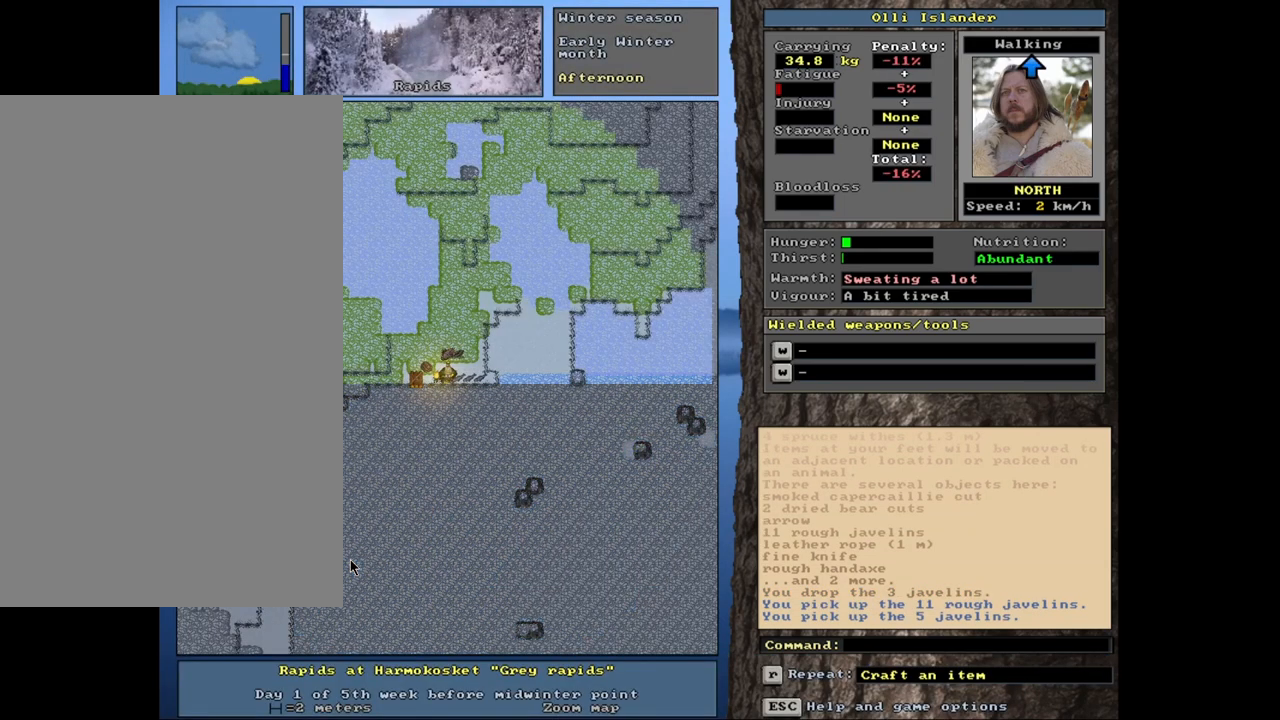
{"keys": ["ctrl_l"], "mouse": [], "events": [[350, "ctrl_l", "down"]]}
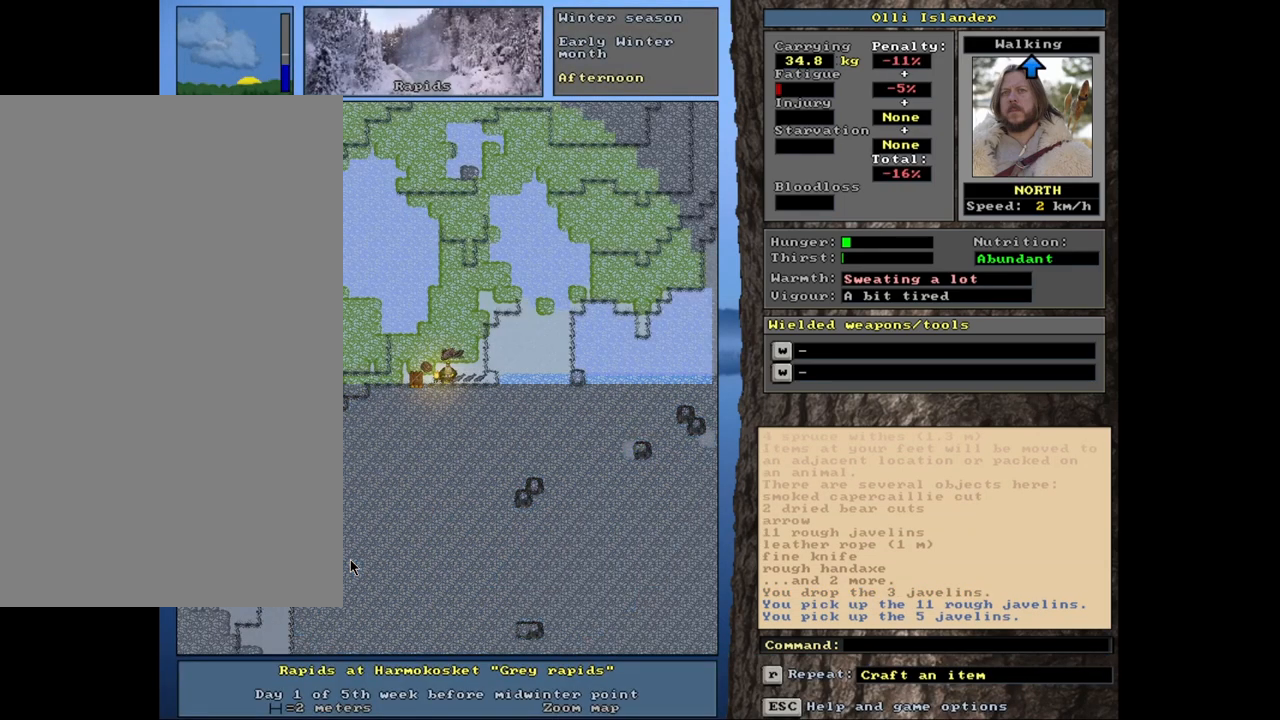
{"keys": ["ctrl_l"], "mouse": [], "events": []}
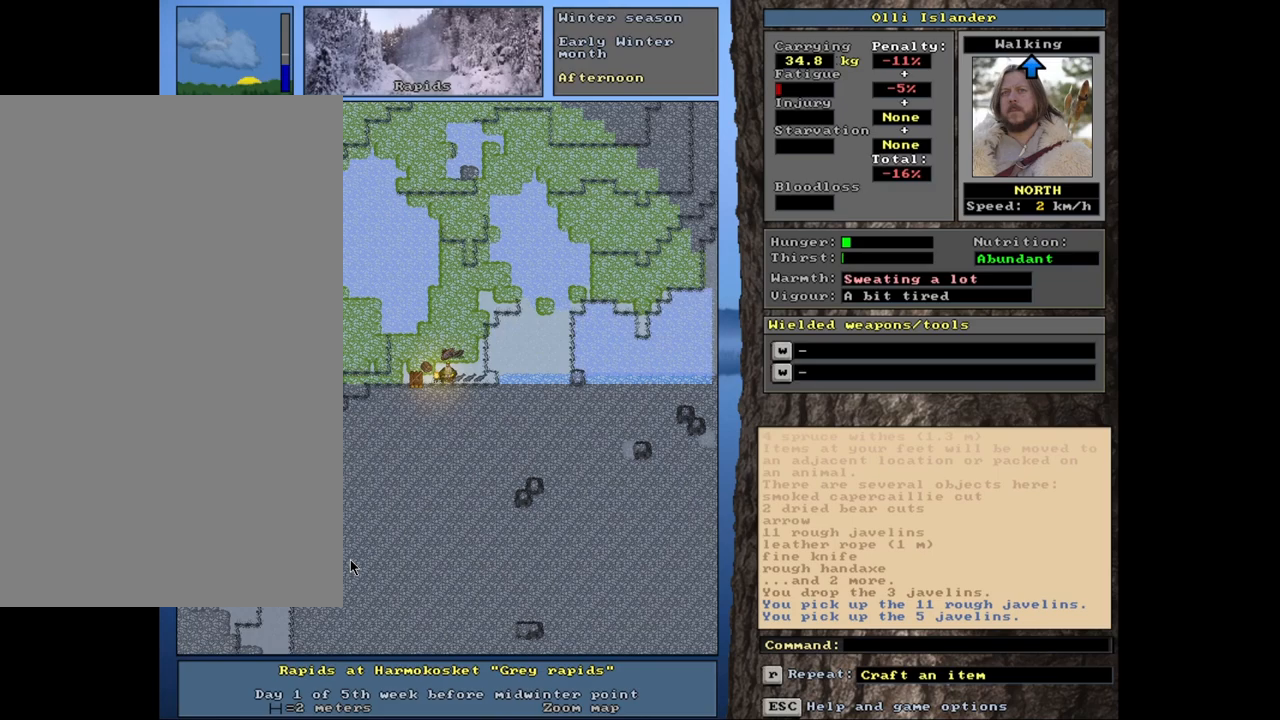
{"keys": ["ctrl_l"], "mouse": [], "events": []}
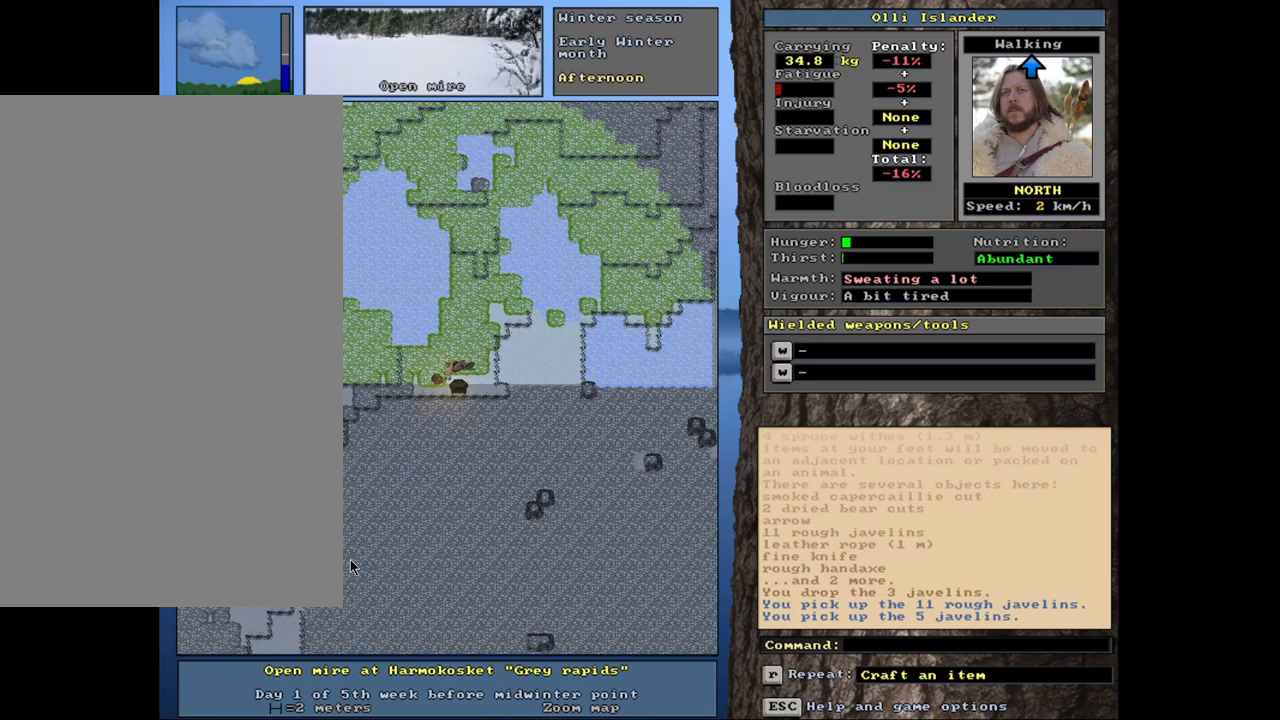
{"keys": [], "mouse": [], "events": [[483, "ctrl_l", "up"]]}
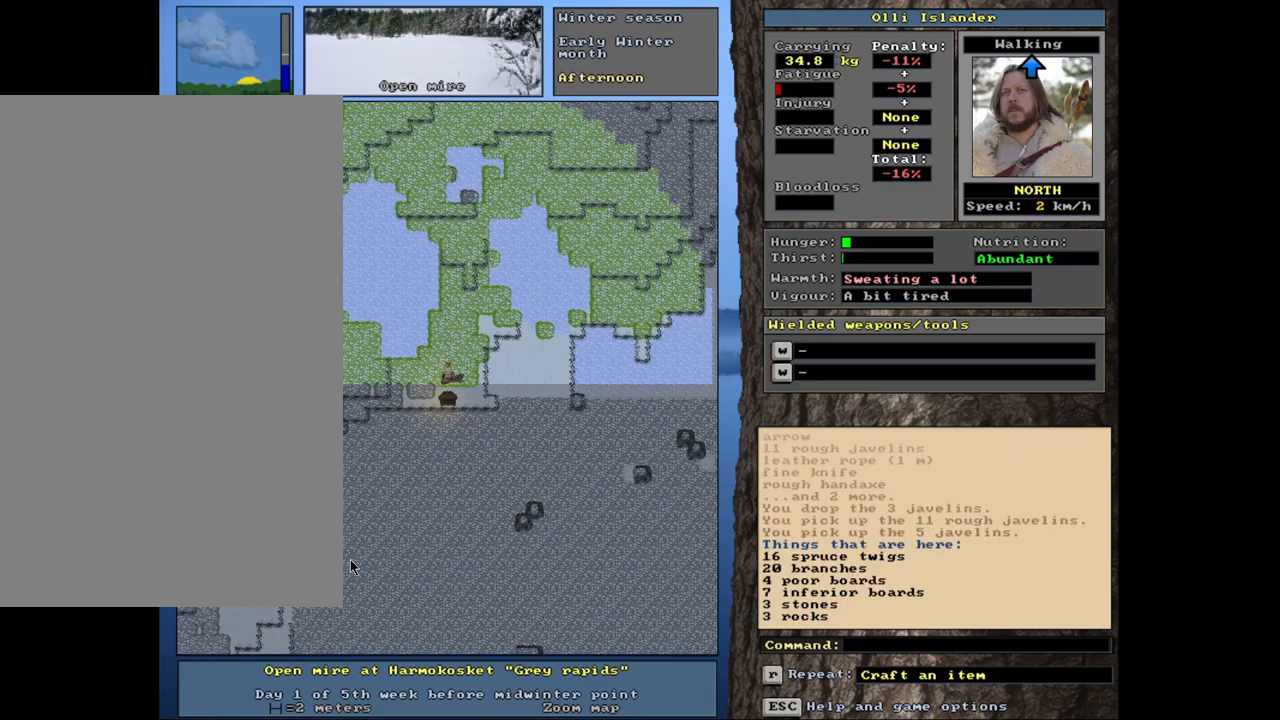
{"keys": [], "mouse": [], "events": [[283, "g", "down"], [367, "g", "up"]]}
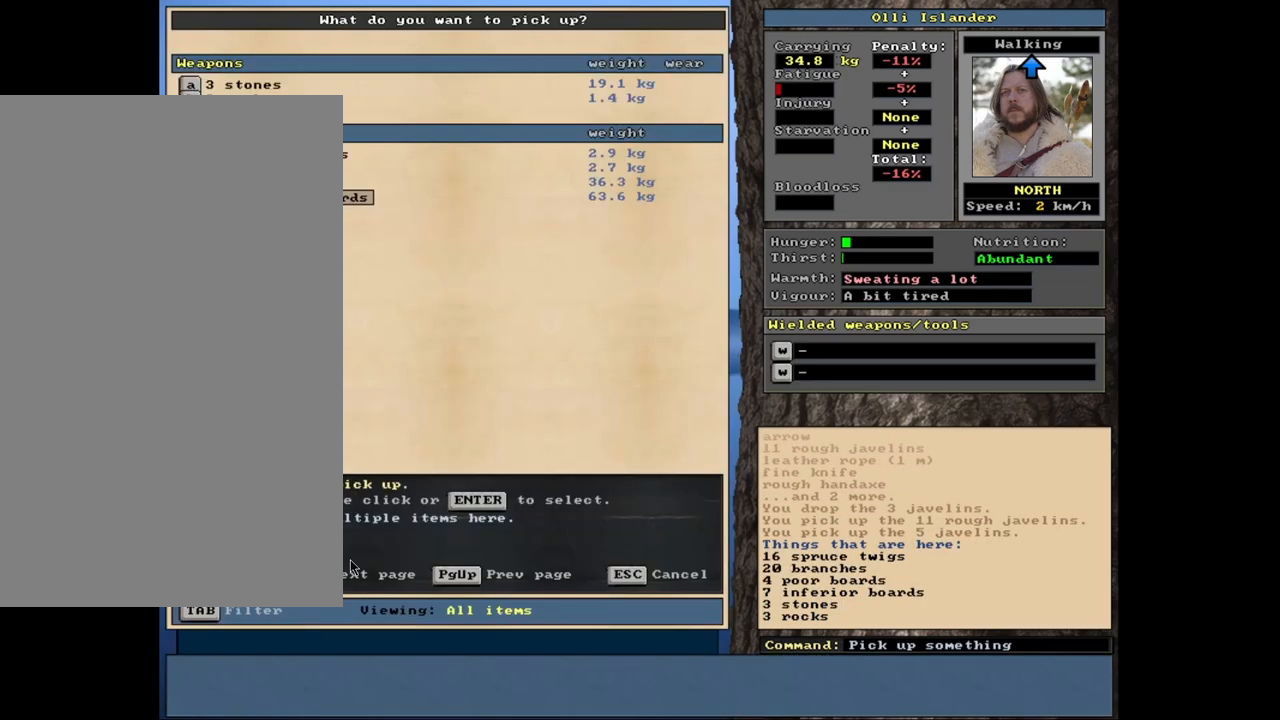
{"keys": [], "mouse": [], "events": []}
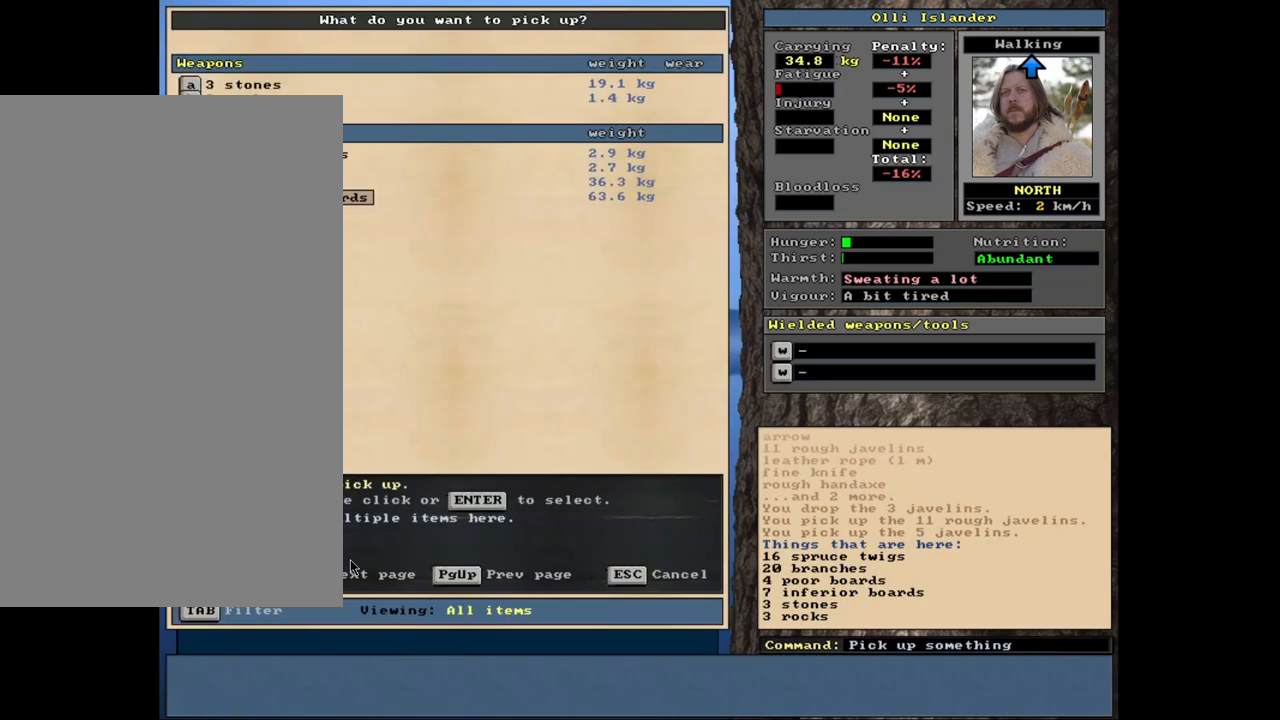
{"keys": [], "mouse": [], "events": []}
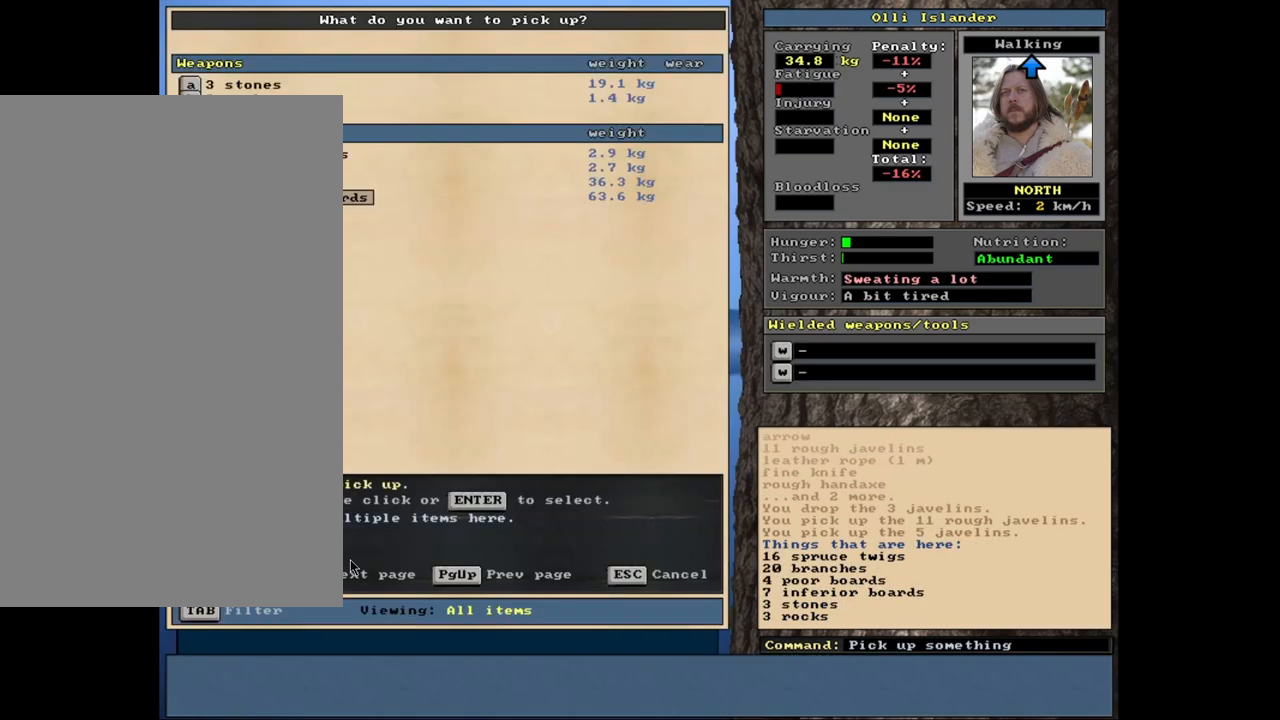
{"keys": [], "mouse": [], "events": []}
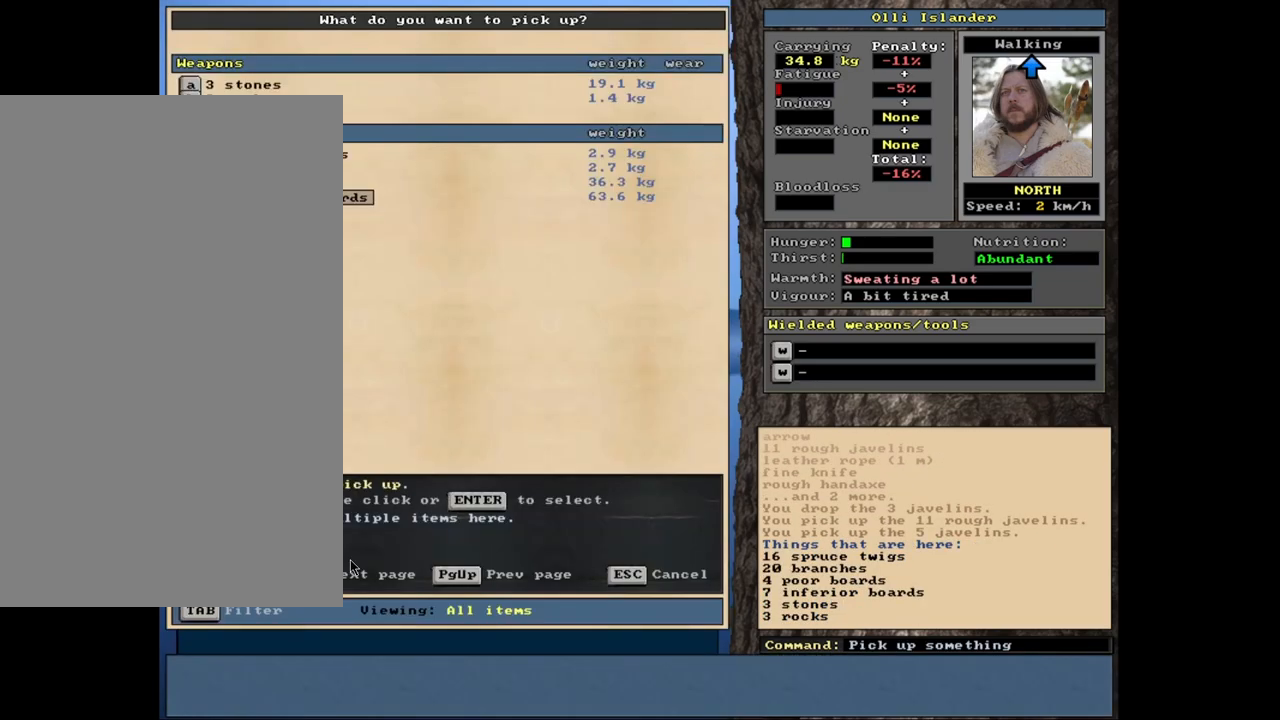
{"keys": [], "mouse": [], "events": []}
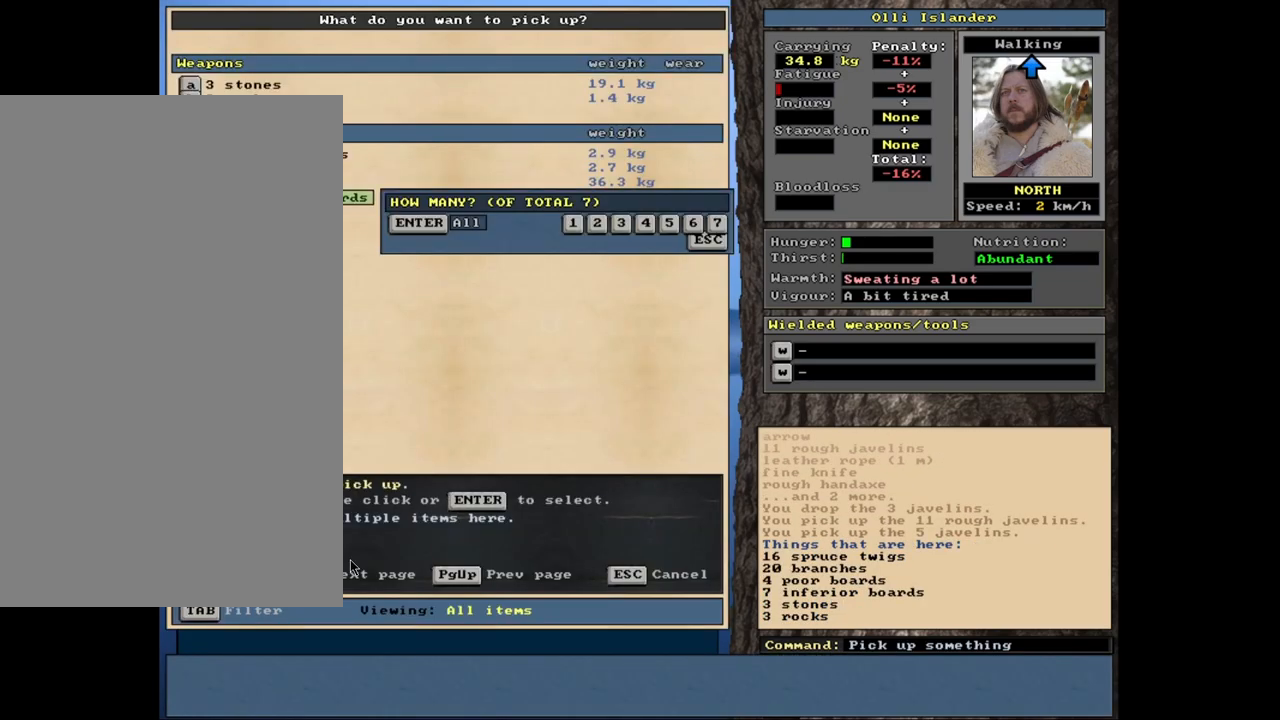
{"keys": [], "mouse": [], "events": [[367, "6", "down"], [450, "6", "up"]]}
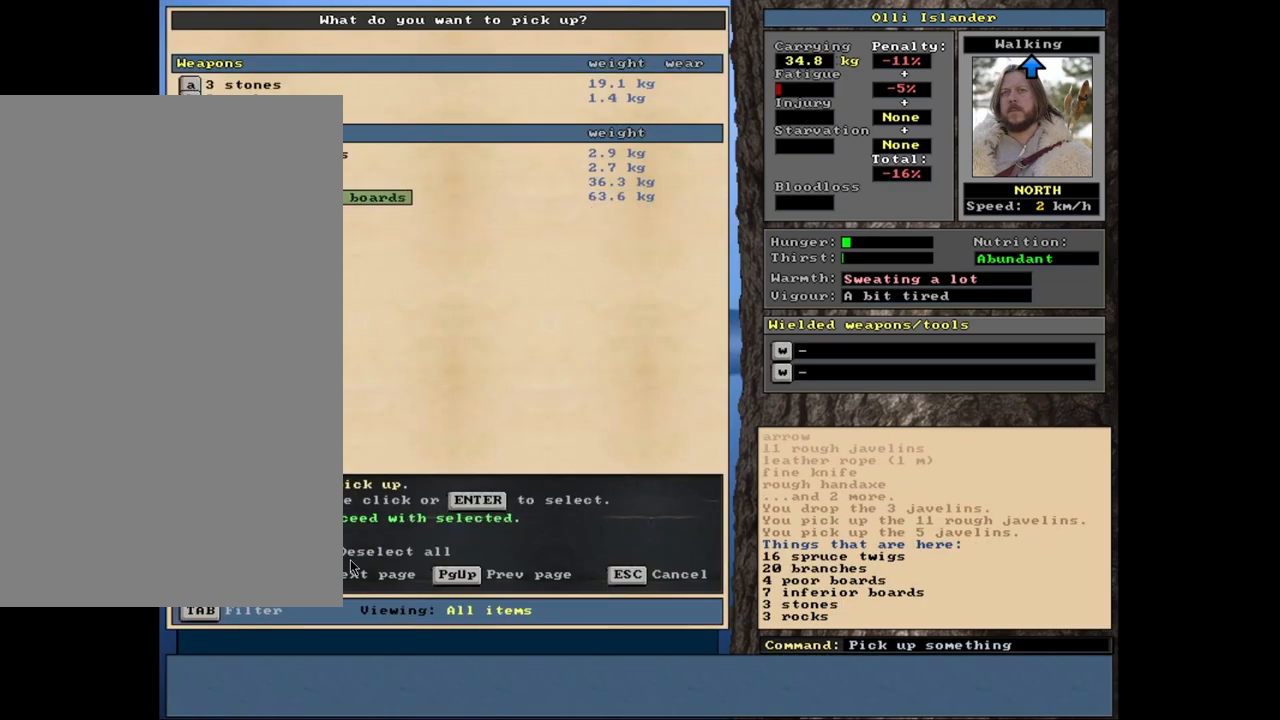
{"keys": [], "mouse": [], "events": [[367, "space", "down"], [450, "space", "up"]]}
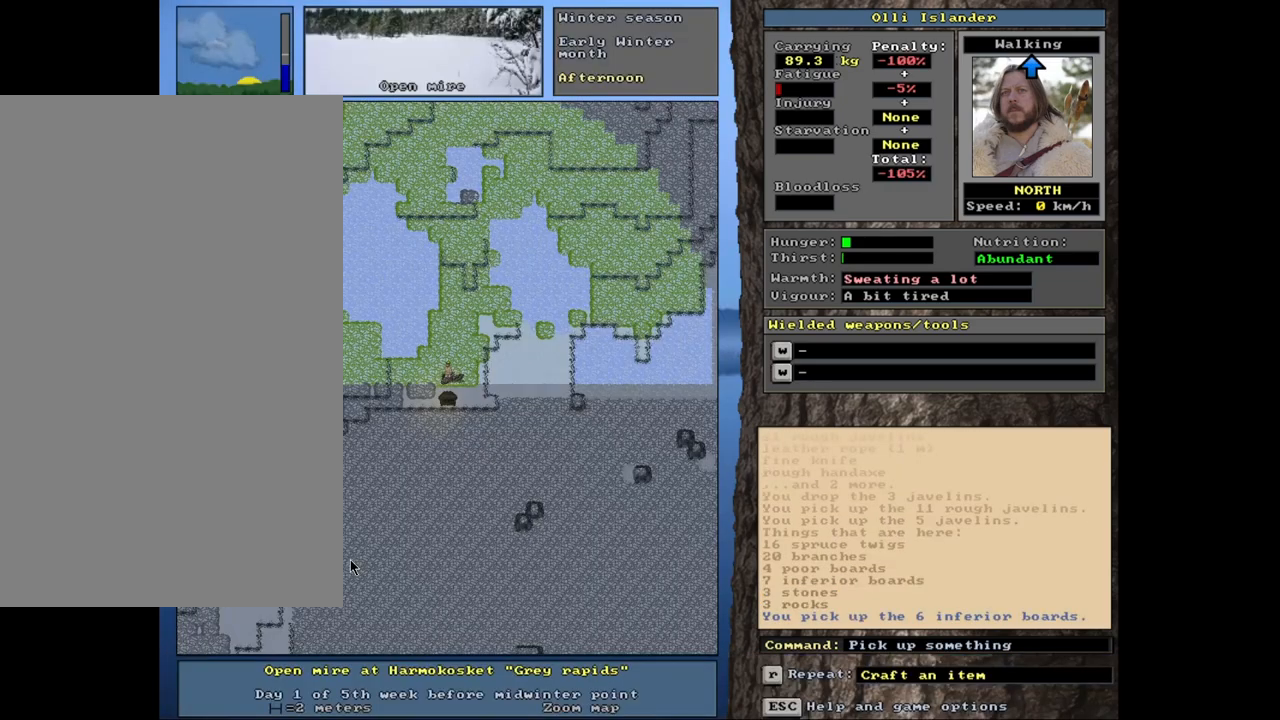
{"keys": [], "mouse": [], "events": []}
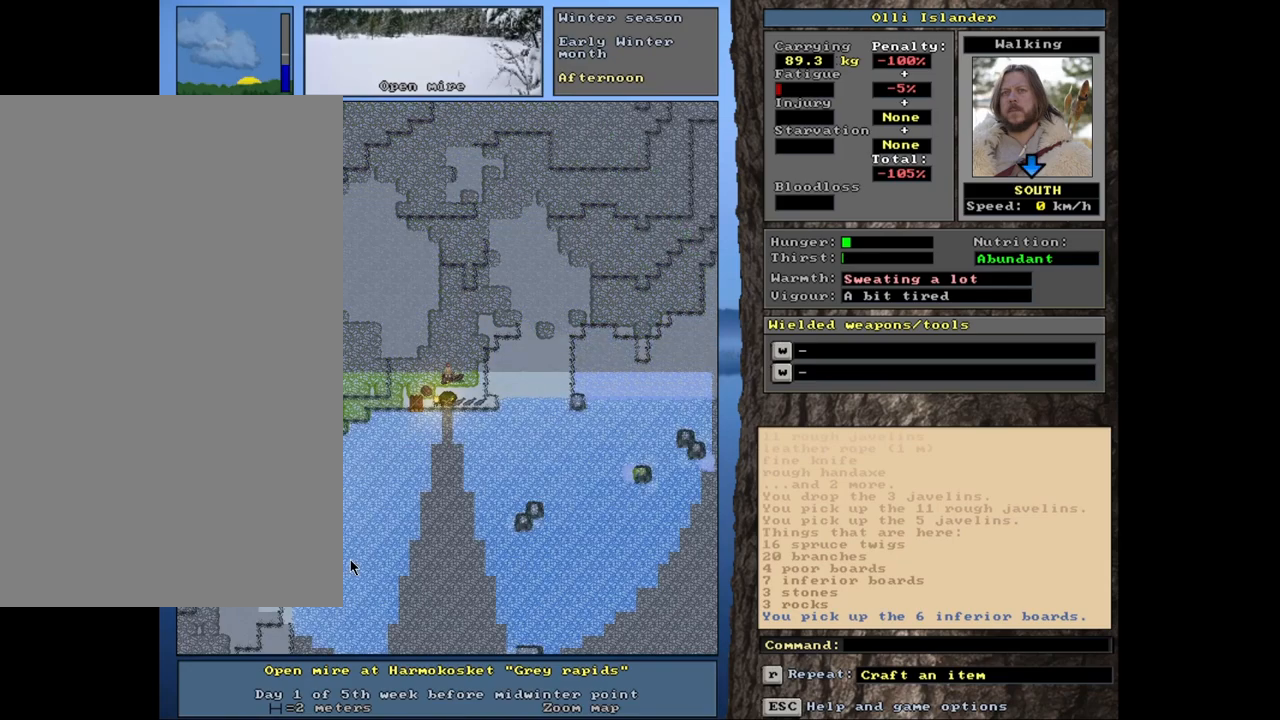
{"keys": ["ctrl_l"], "mouse": [], "events": [[100, "ctrl_l", "down"]]}
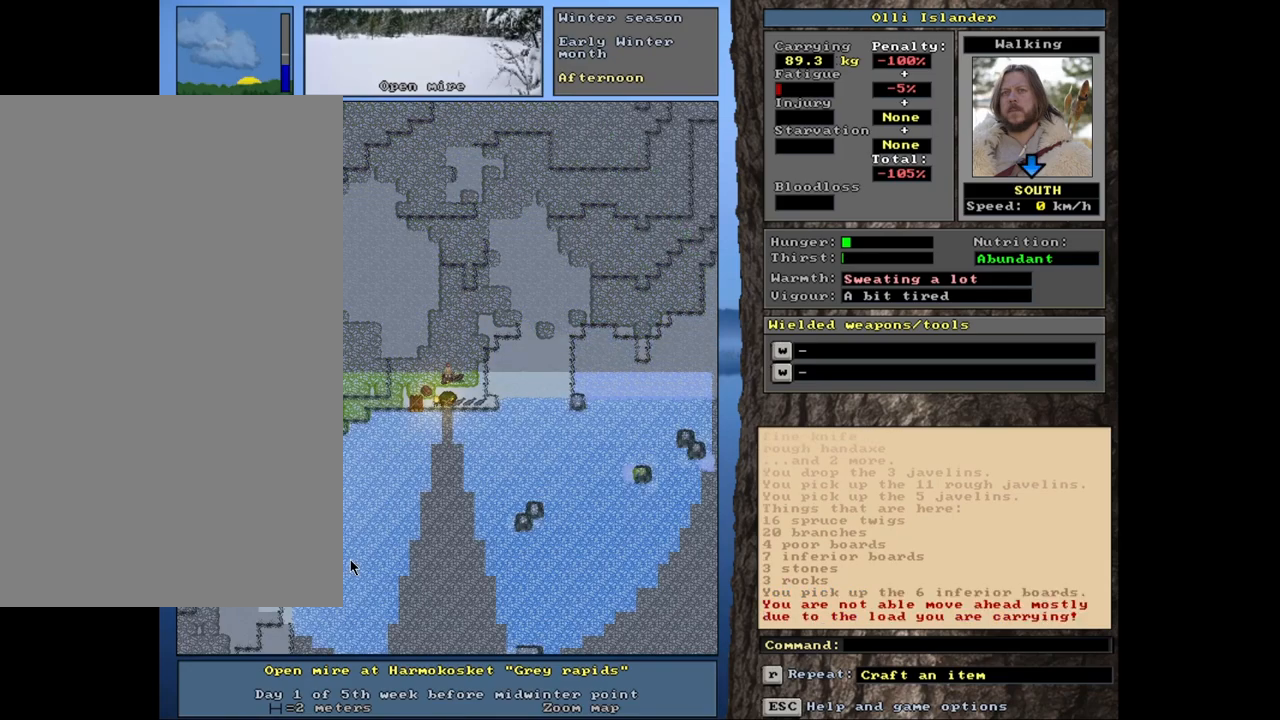
{"keys": ["ctrl_l"], "mouse": [], "events": []}
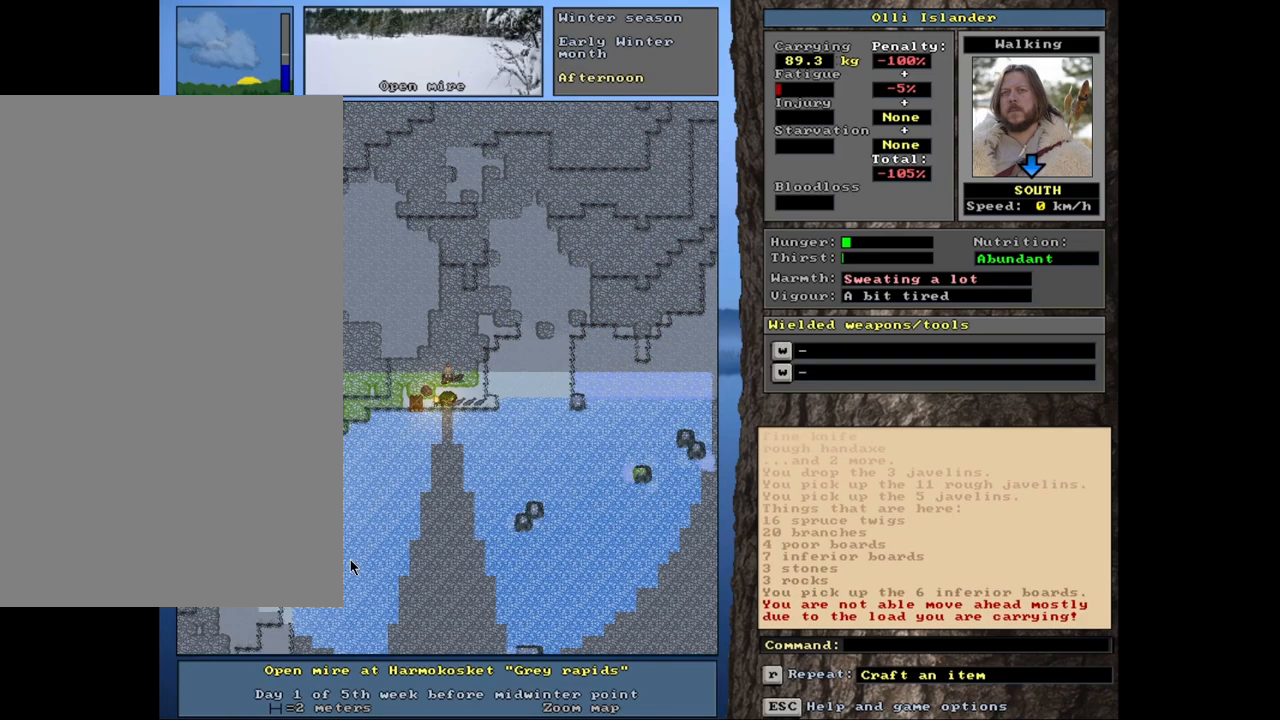
{"keys": [], "mouse": [], "events": [[233, "ctrl_l", "up"]]}